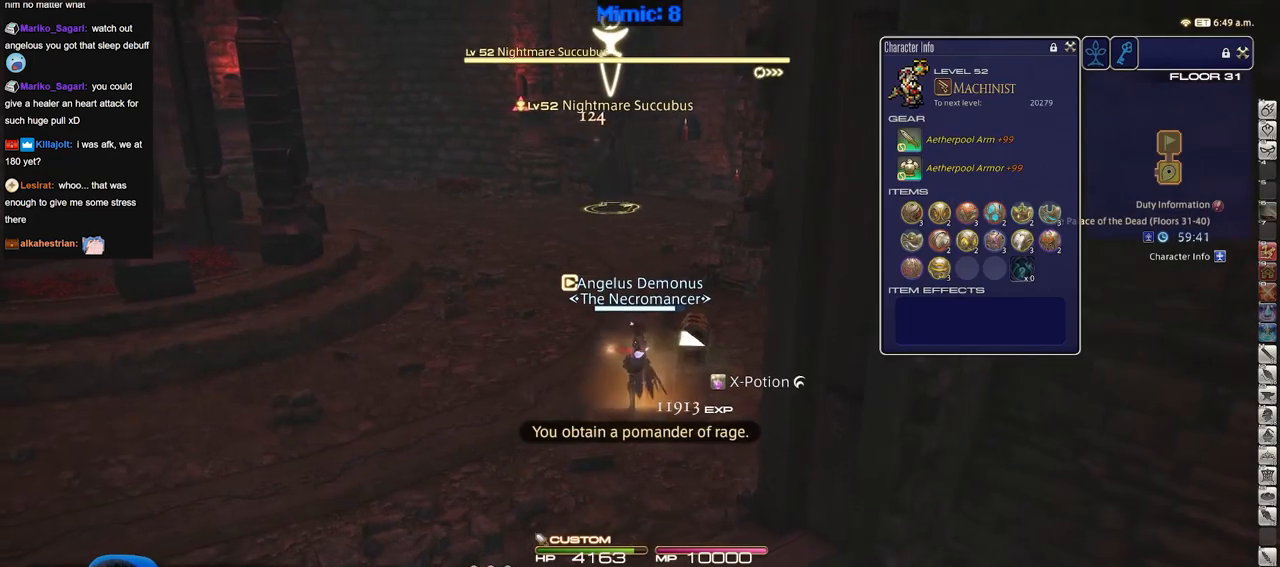
Gameplay with keyboard; each line is a JSON object with the keys held at the frame after it. "events" lists presses ("down") and releases ("up") of "a", "alt_l", "alt_r", "b", "c", "caps_lock", "ctrl_l", "ctrl_r", "d", "down", "e", "escape", "f", "f1", "f10", "f11", "f12", "f2", "f3", "f4", "f5", "f6", "f7", "f8", "f9", "g", "h", "i", "j", "k", "l", "left", "m", "n", "o", "p", "q", "r", "right", "s", "shift", "space", "super", "t", "tab", "u", "up", "v", "w", "x", "y" and "z" between this image and that frame as [ms after this image, input, new state], when the widget could be followed in between. No other keys are recorded. Mouse input is not recorded.
{"keys": ["d", "w"], "events": [[117, "a", "up"], [117, "d", "down"], [250, "w", "down"]]}
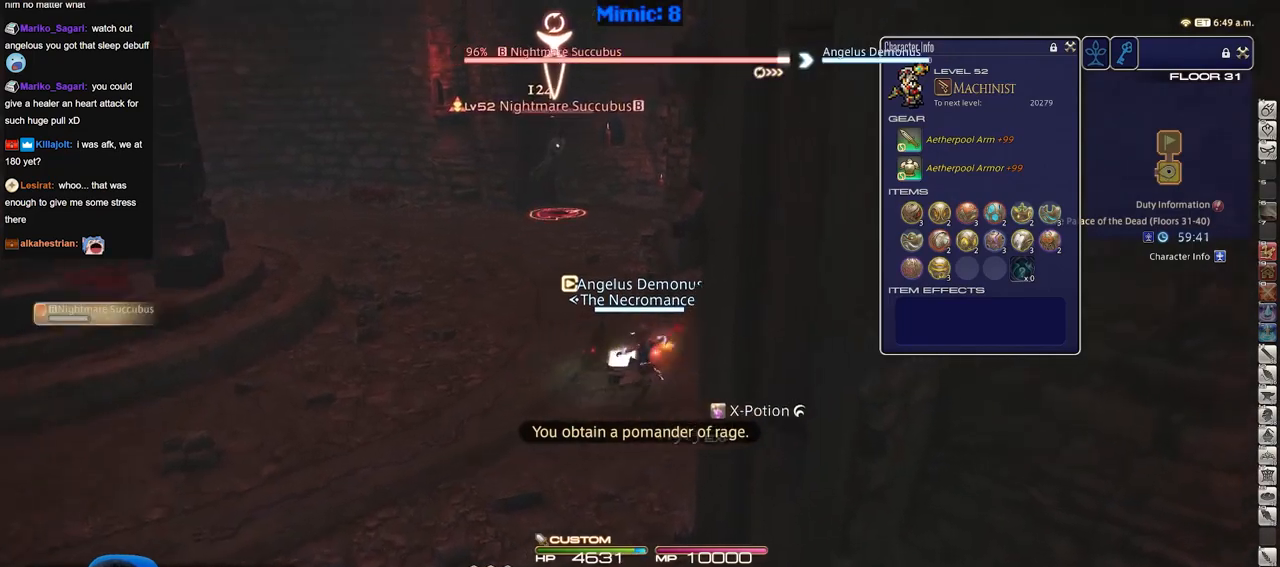
{"keys": ["w"], "events": [[33, "d", "up"]]}
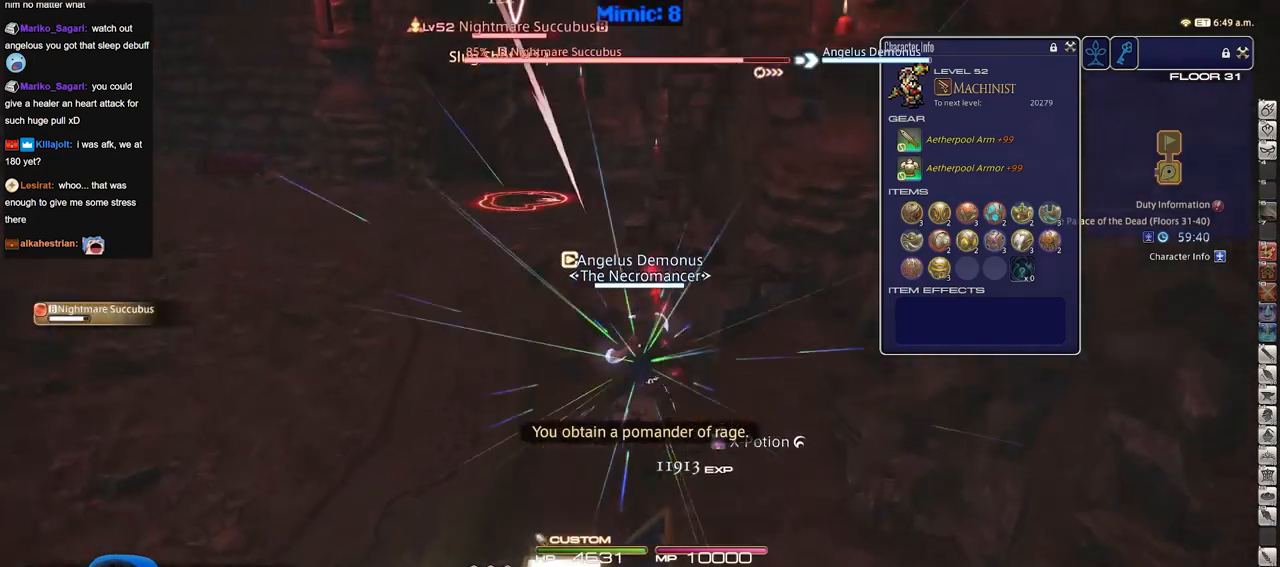
{"keys": ["d", "w"], "events": [[150, "p", "down"], [250, "d", "down"], [384, "p", "up"]]}
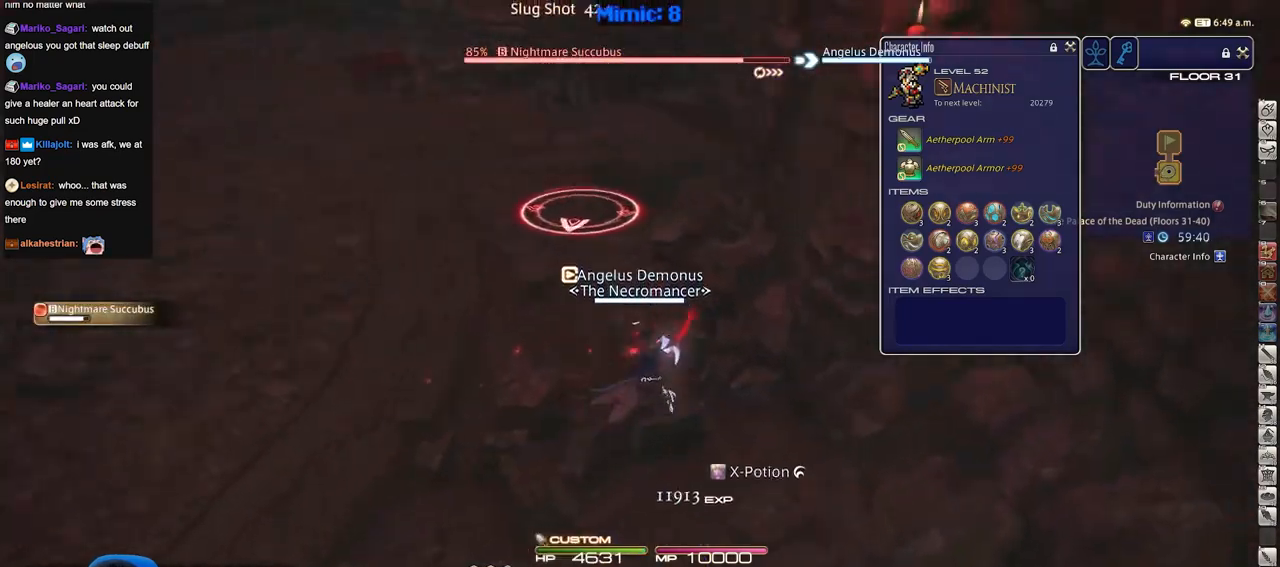
{"keys": [], "events": [[116, "d", "up"], [400, "p", "down"], [400, "w", "up"], [500, "p", "up"]]}
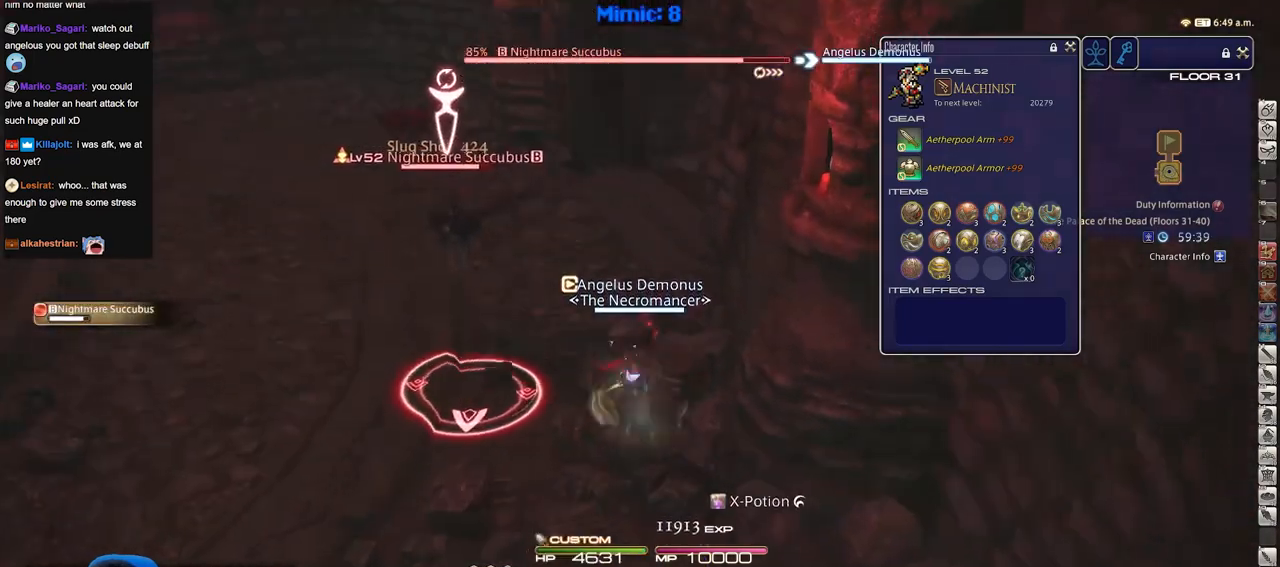
{"keys": [], "events": []}
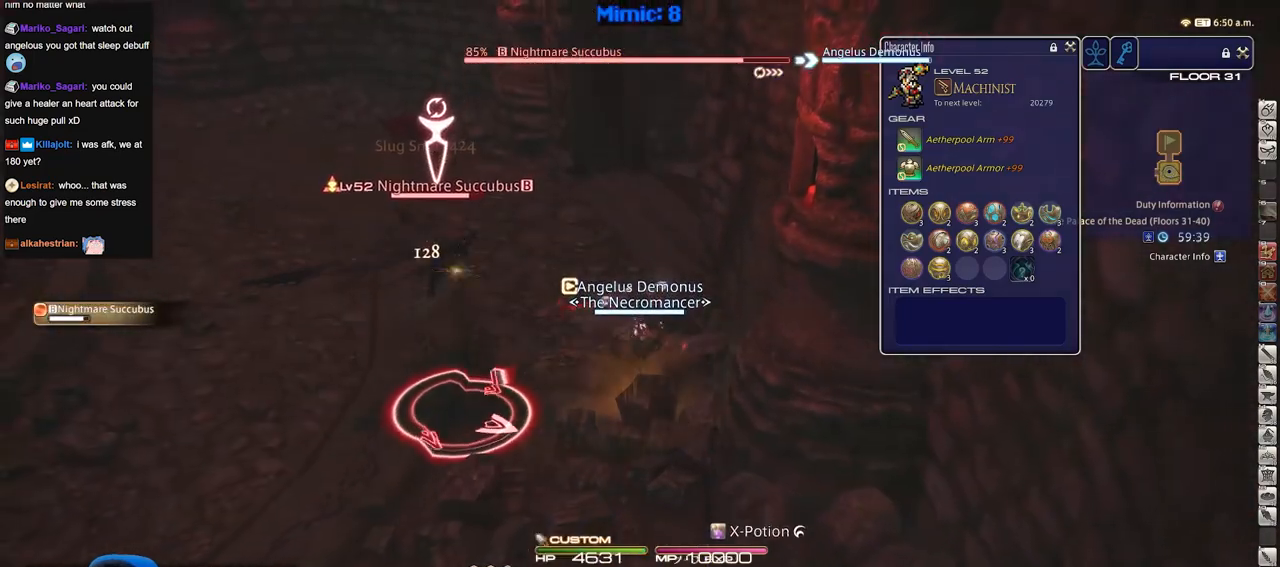
{"keys": ["a", "p", "w"], "events": [[200, "a", "down"], [250, "w", "down"], [483, "p", "down"]]}
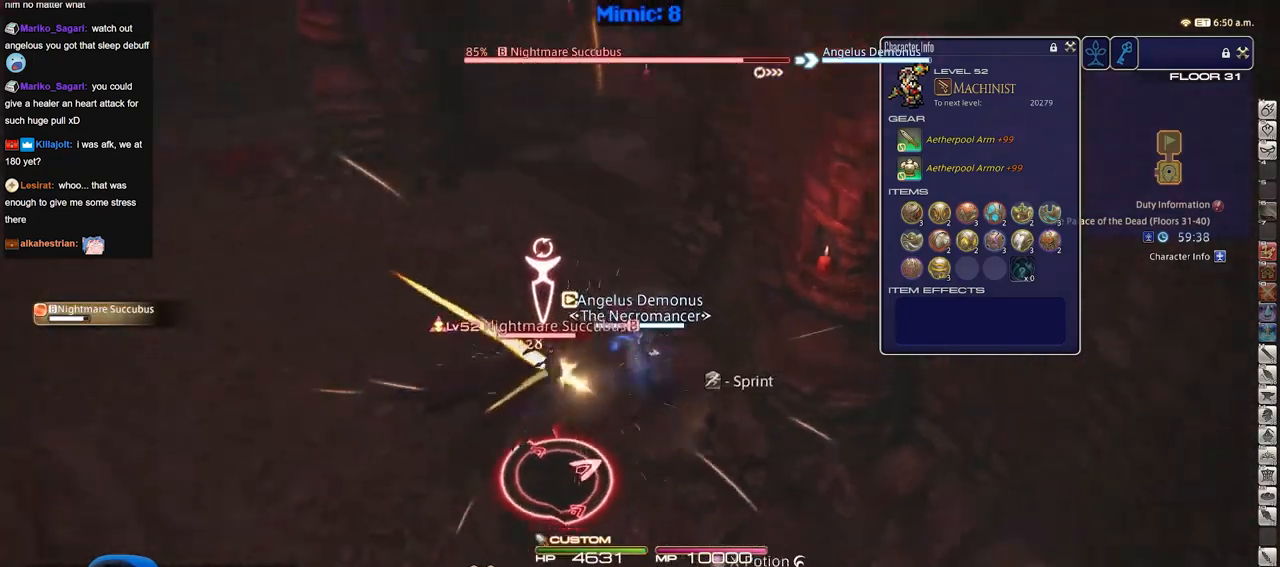
{"keys": ["w"], "events": [[17, "a", "up"], [117, "p", "up"]]}
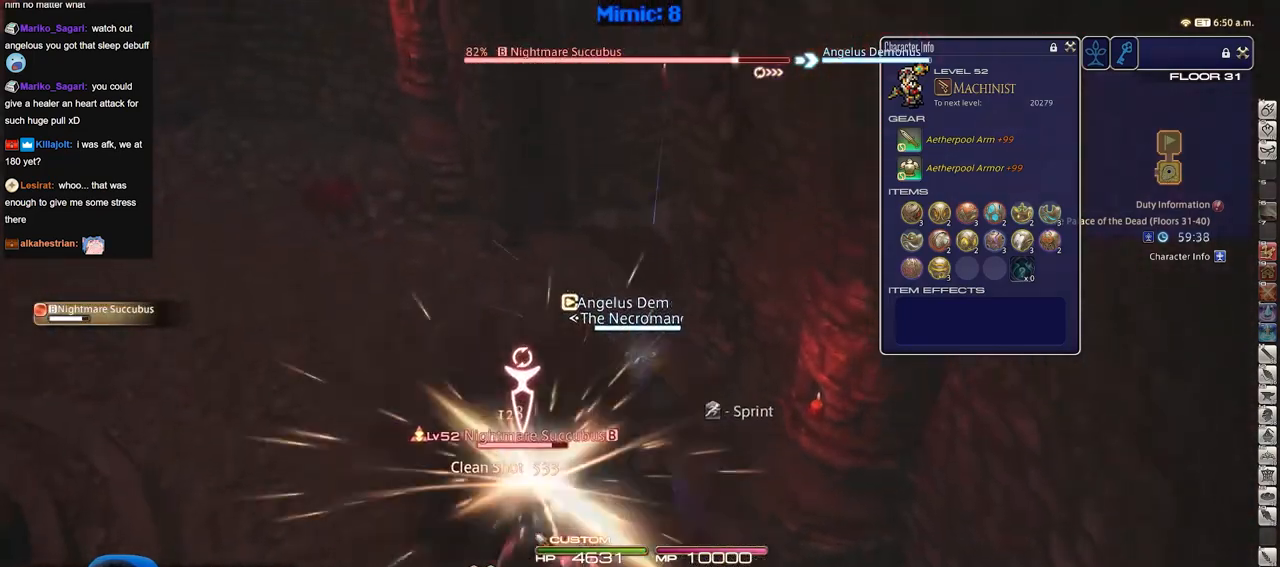
{"keys": ["a"], "events": [[133, "a", "down"], [367, "w", "up"]]}
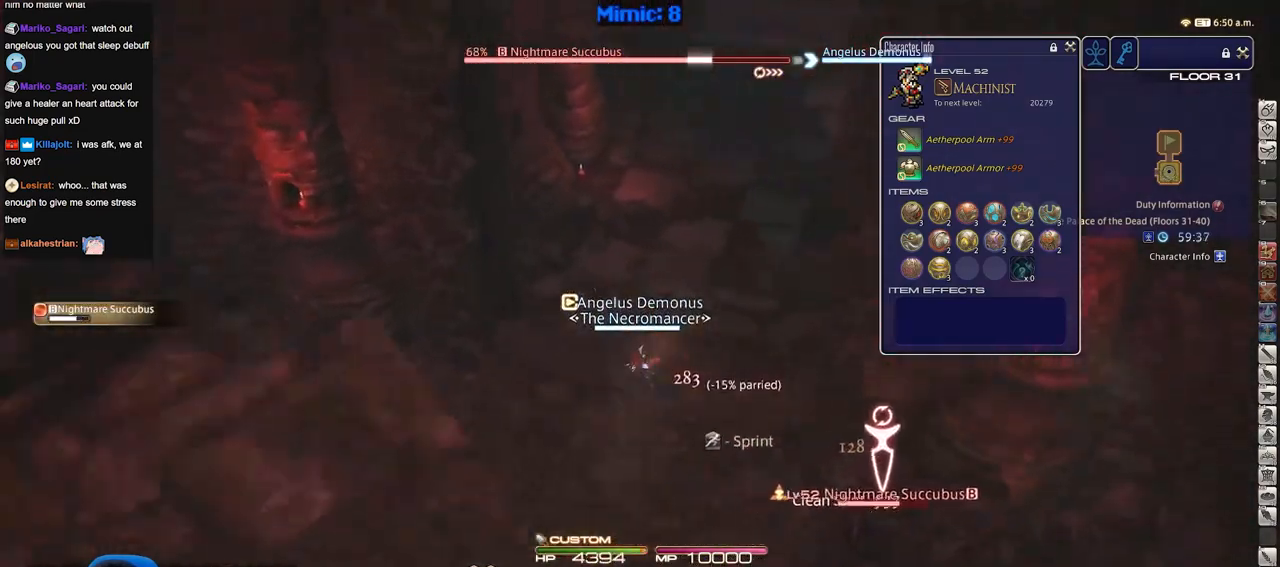
{"keys": [], "events": [[17, "a", "up"]]}
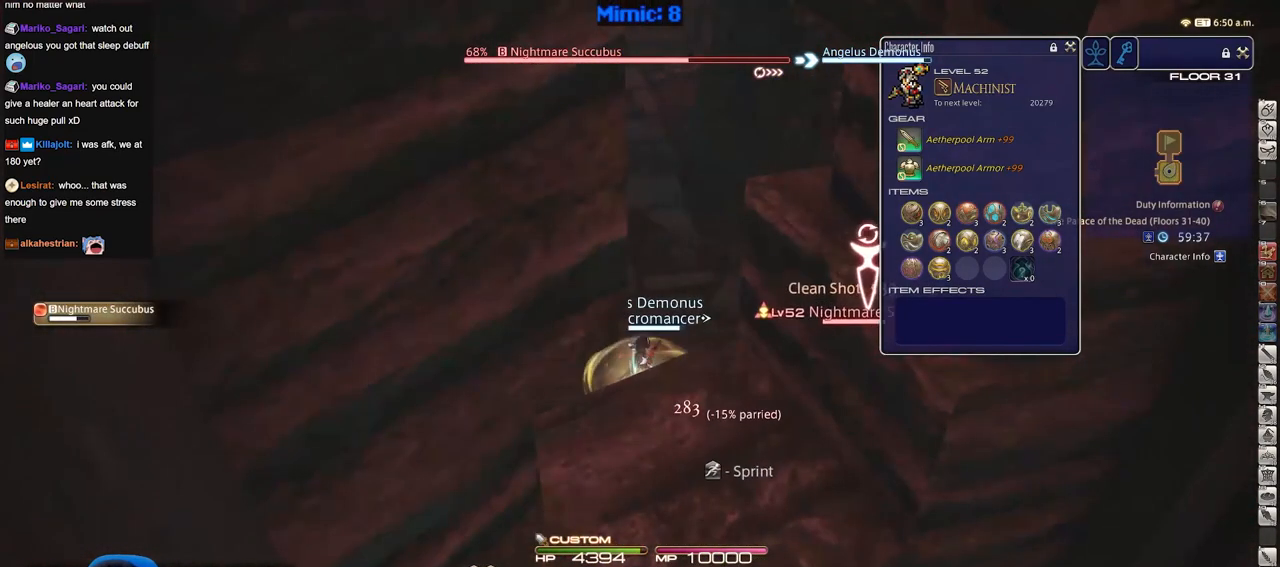
{"keys": ["a", "p"], "events": [[300, "a", "down"], [300, "p", "down"]]}
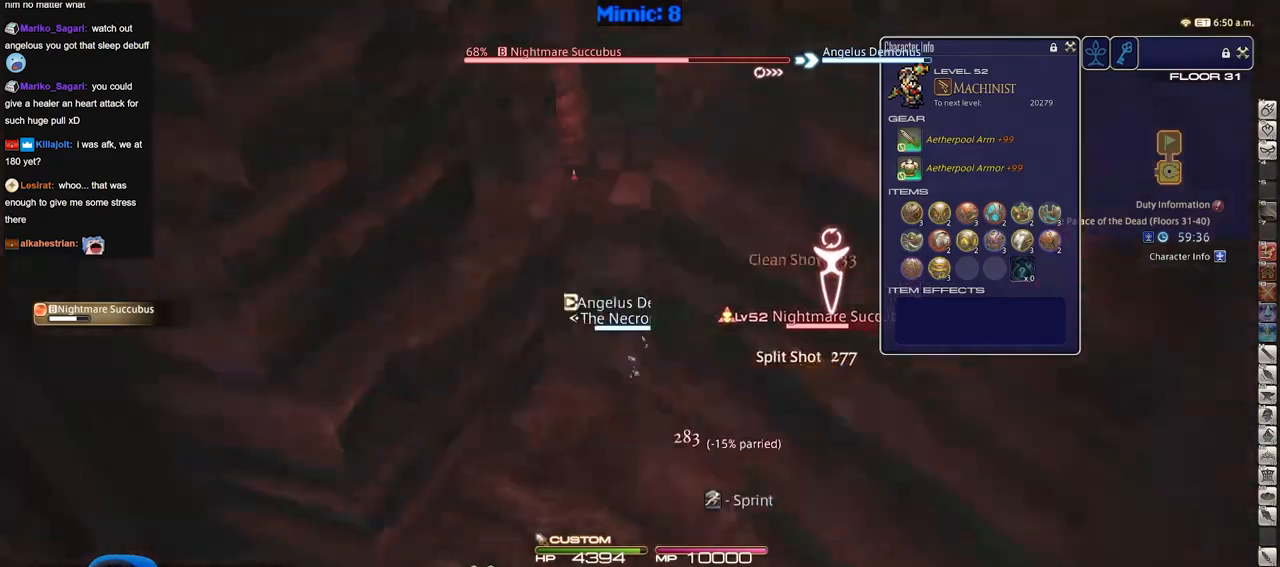
{"keys": ["a", "p", "w"], "events": [[51, "a", "up"], [284, "a", "down"], [284, "p", "up"], [334, "w", "down"], [384, "p", "down"]]}
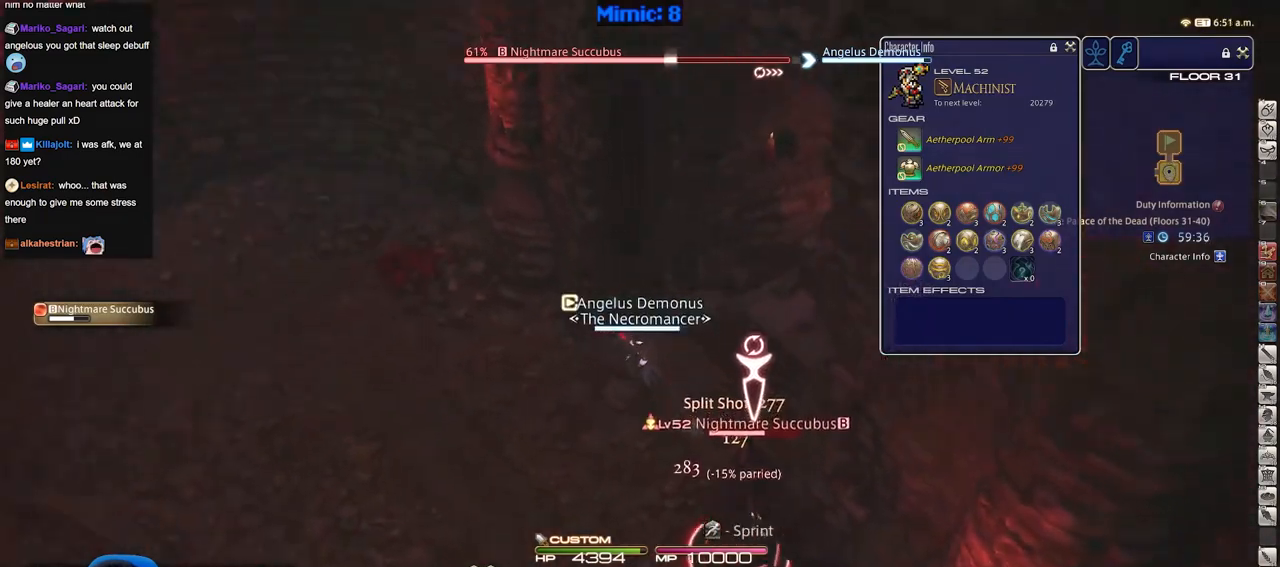
{"keys": ["a", "p"], "events": [[217, "d", "down"], [267, "a", "up"], [300, "w", "up"], [400, "a", "down"], [400, "d", "up"]]}
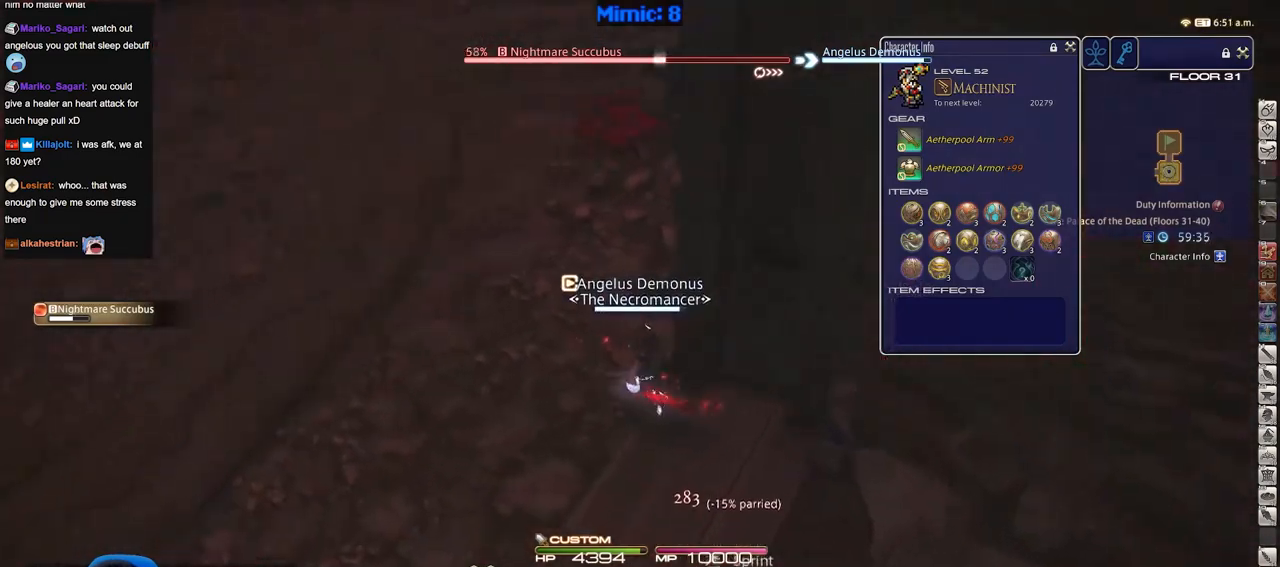
{"keys": [], "events": [[51, "a", "up"], [468, "p", "up"]]}
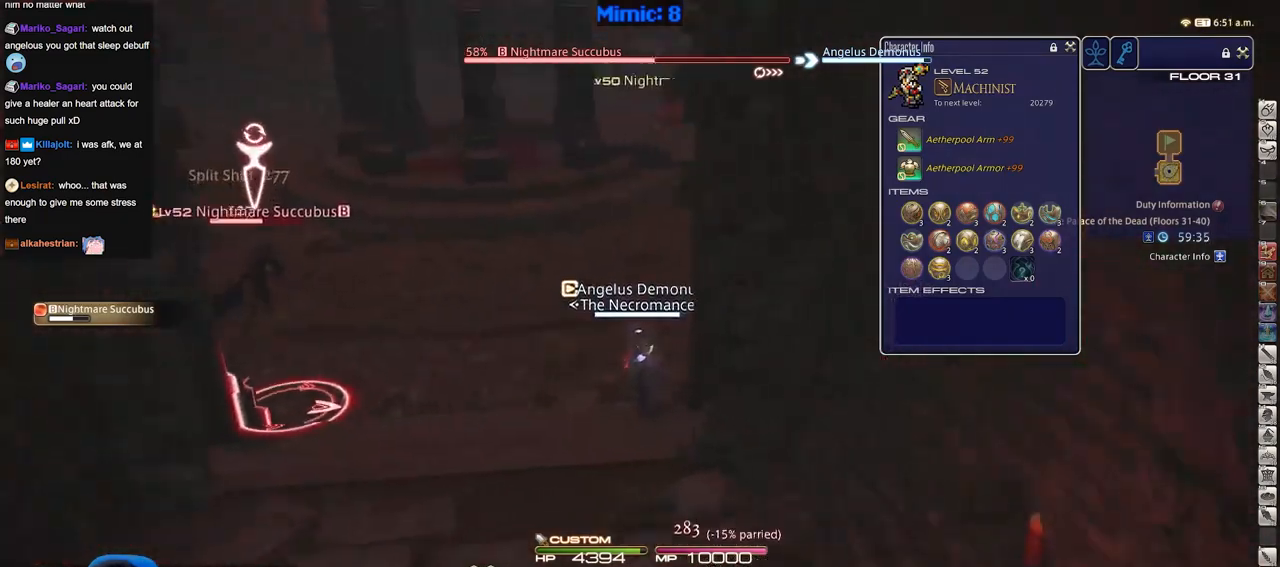
{"keys": ["a", "s"], "events": [[17, "p", "down"], [100, "p", "up"], [384, "a", "down"], [434, "s", "down"]]}
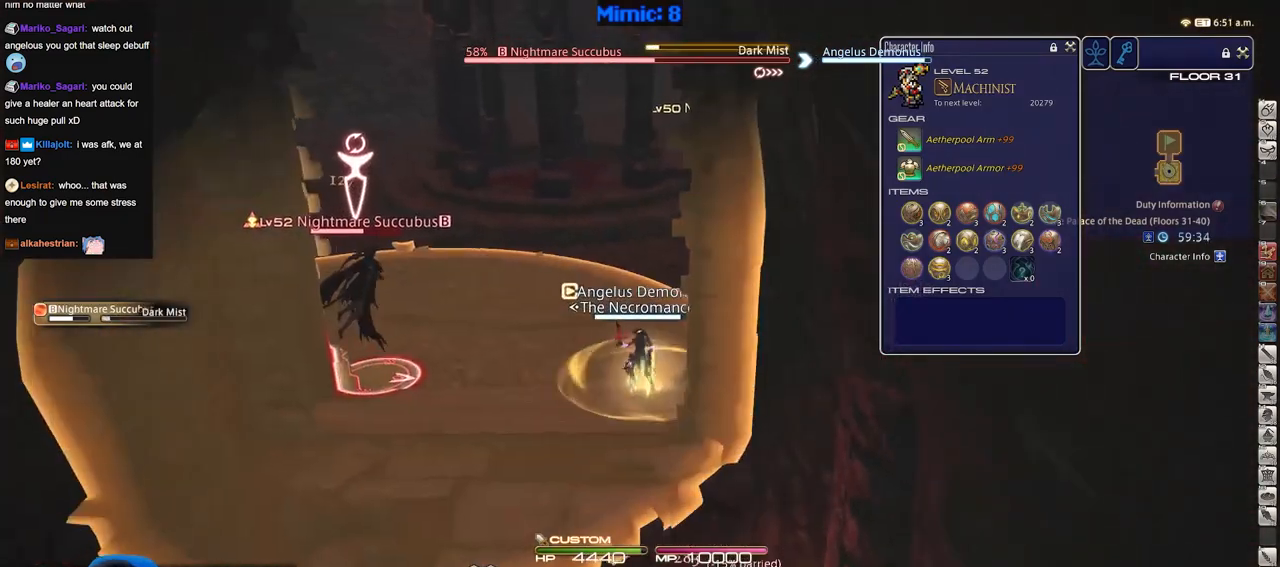
{"keys": ["s"], "events": [[67, "a", "up"]]}
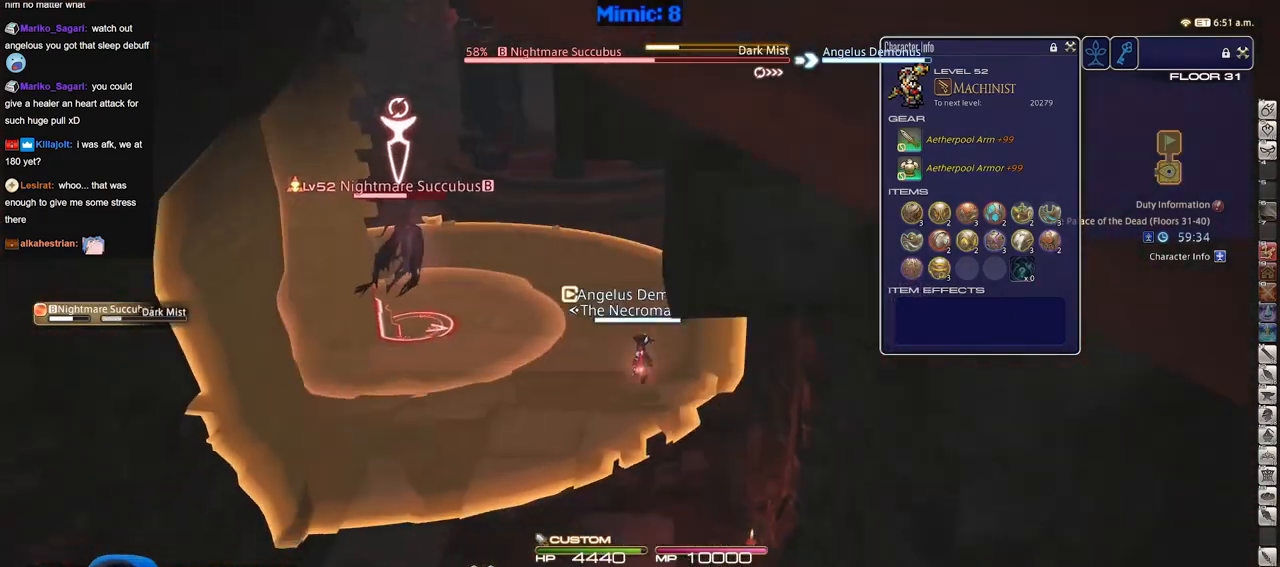
{"keys": ["s"], "events": []}
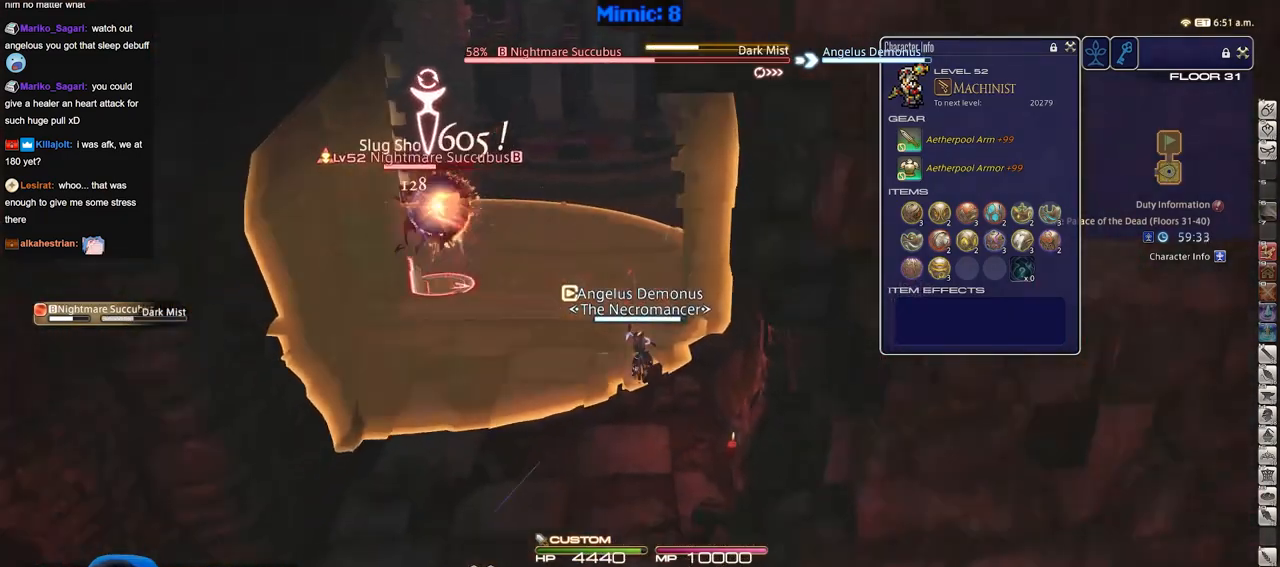
{"keys": ["a"], "events": [[434, "s", "up"], [484, "a", "down"]]}
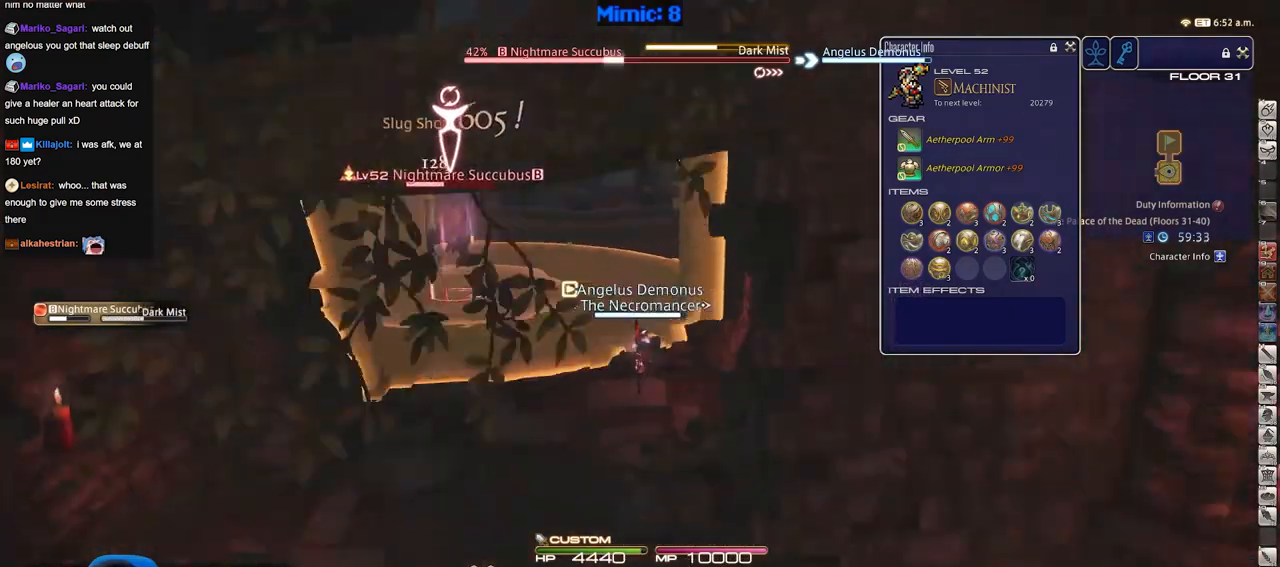
{"keys": ["p"], "events": [[67, "w", "down"], [167, "a", "up"], [167, "w", "up"], [267, "p", "down"]]}
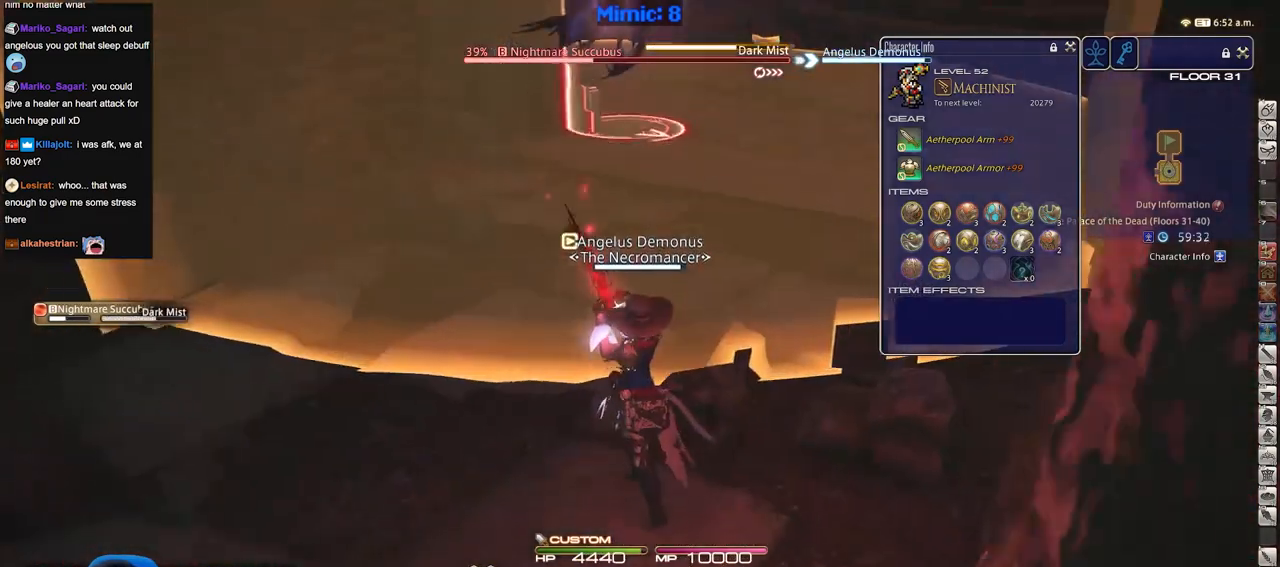
{"keys": [], "events": [[34, "p", "up"]]}
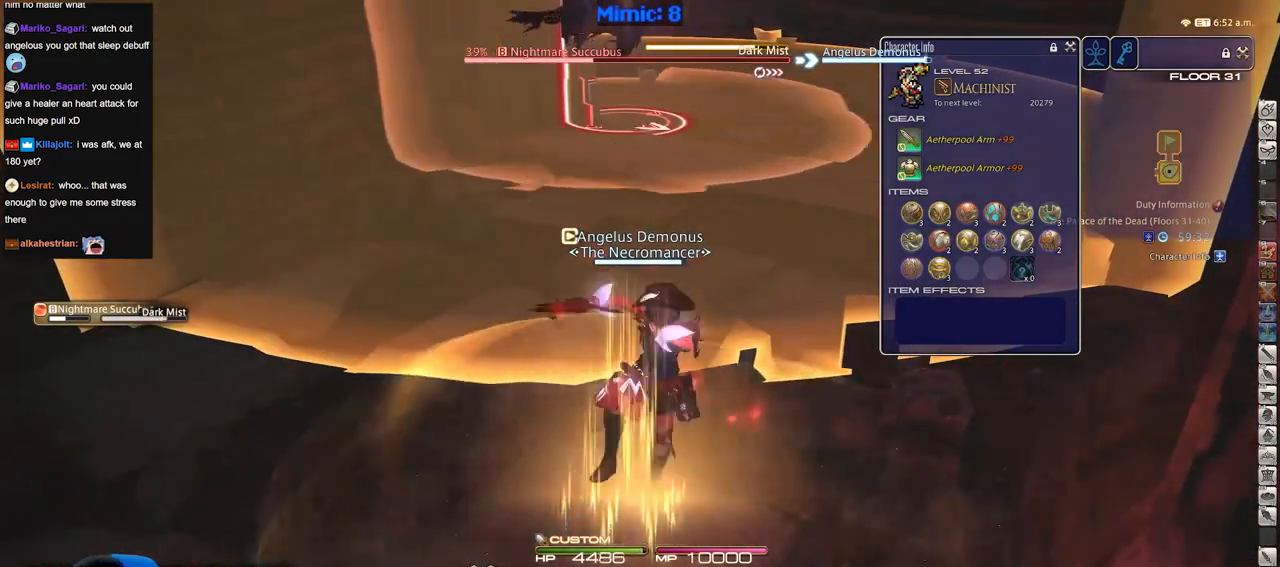
{"keys": [], "events": []}
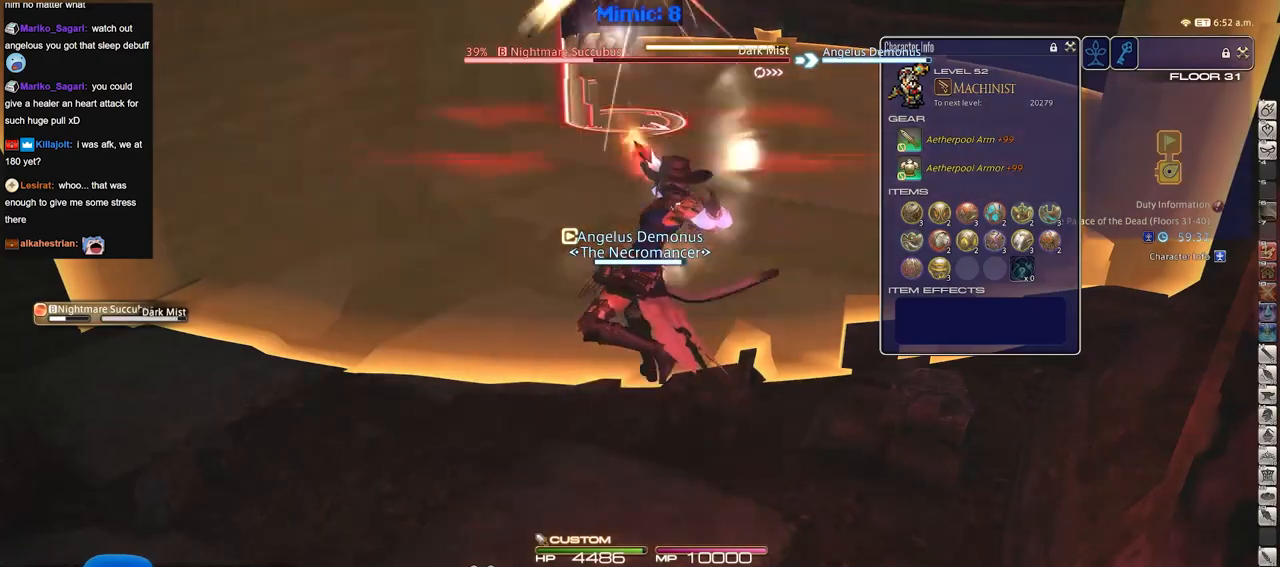
{"keys": [], "events": []}
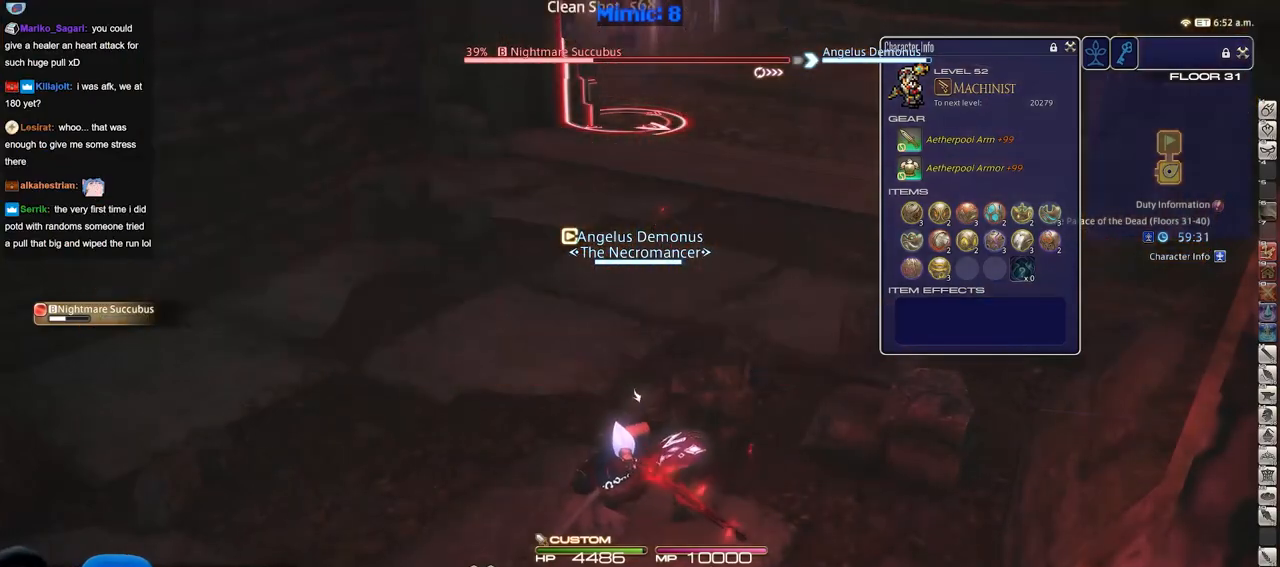
{"keys": [], "events": []}
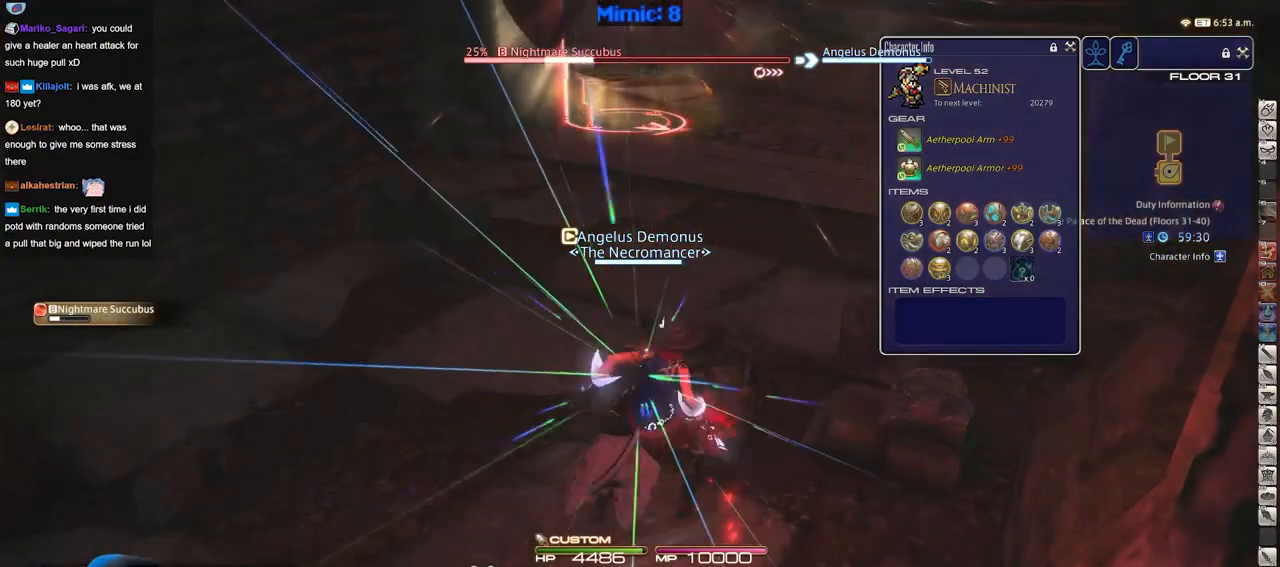
{"keys": [], "events": []}
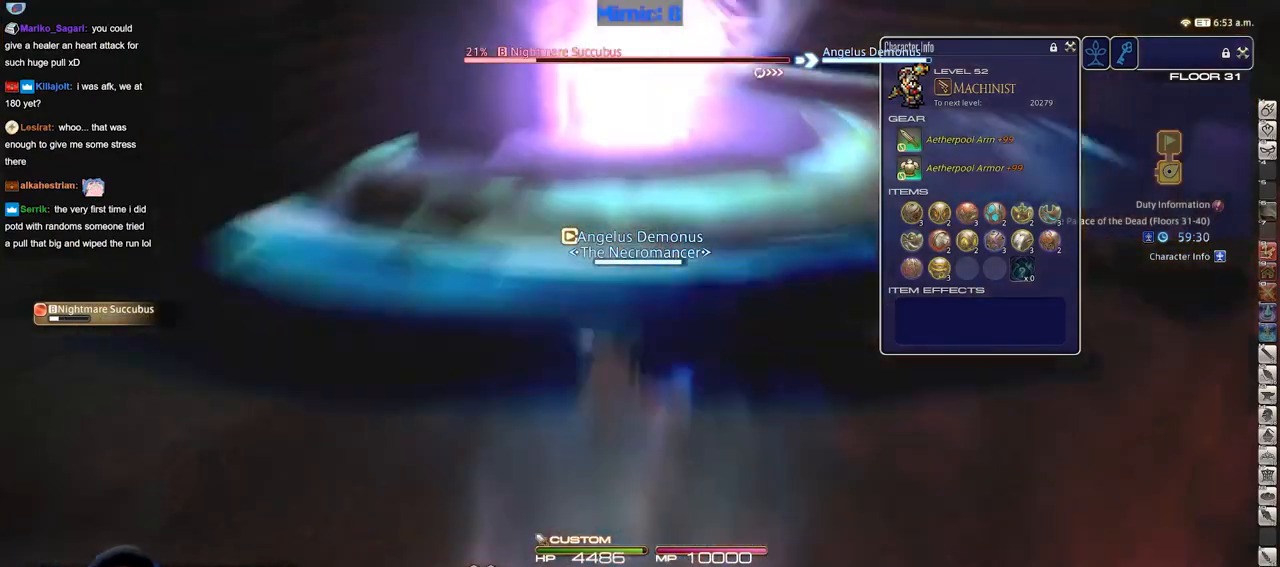
{"keys": [], "events": []}
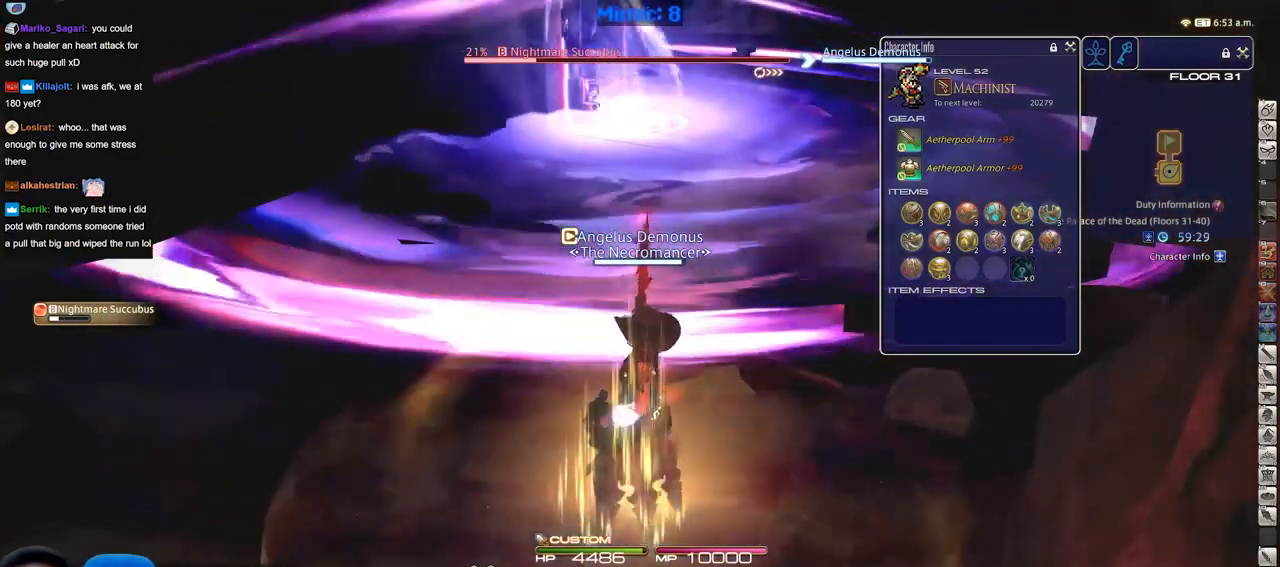
{"keys": ["w"], "events": [[418, "w", "down"]]}
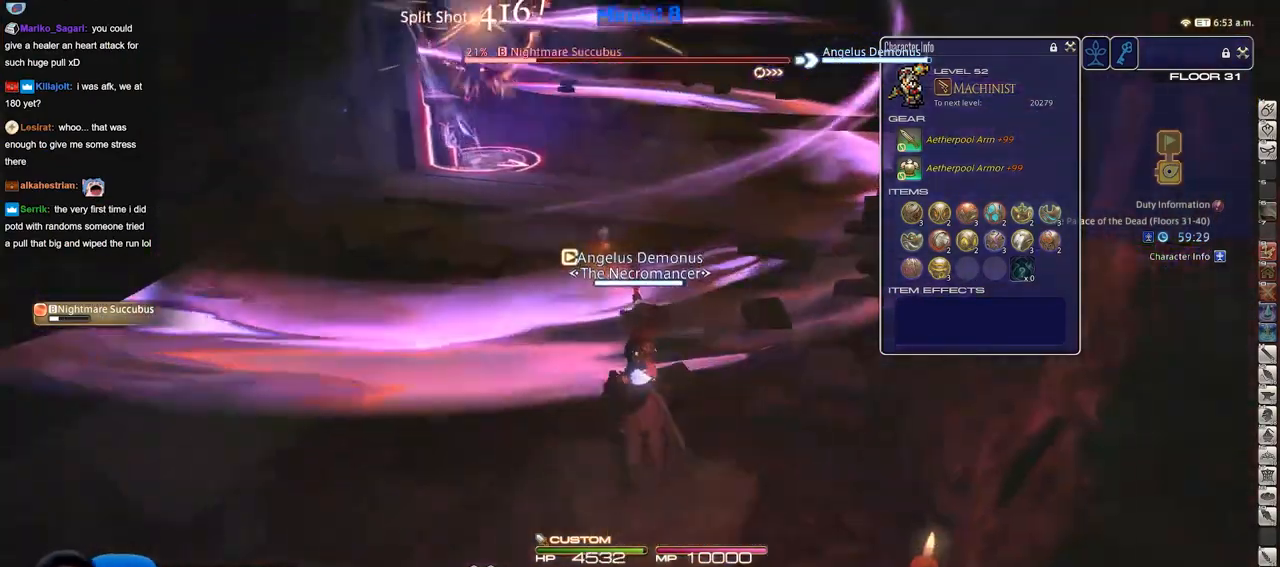
{"keys": ["w"], "events": []}
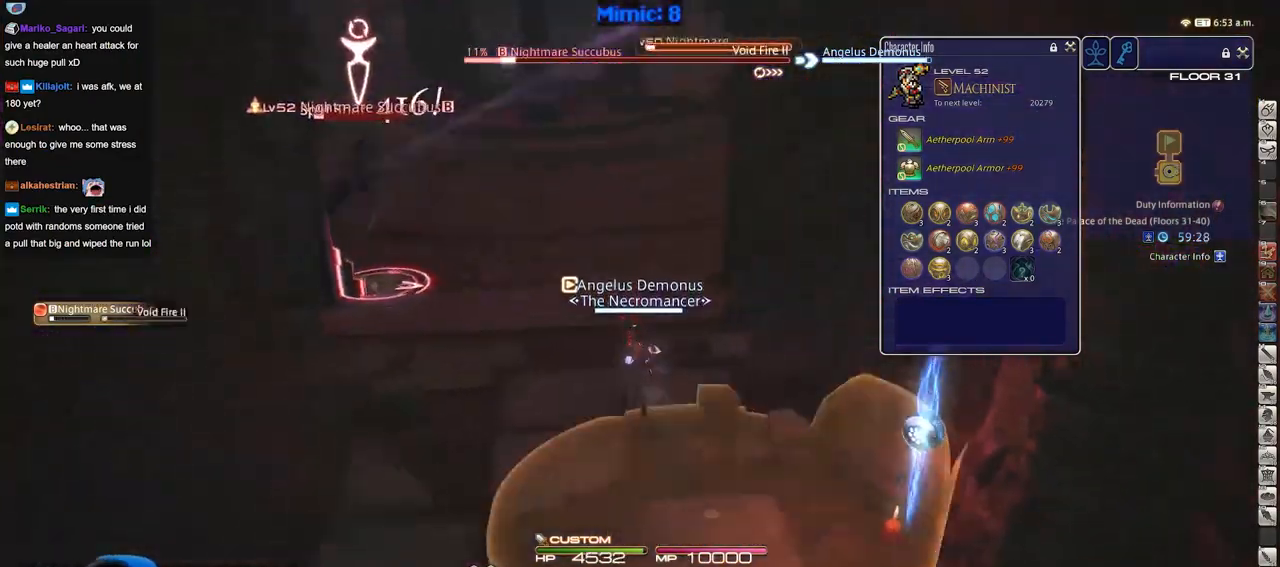
{"keys": ["a", "w"], "events": [[117, "a", "down"]]}
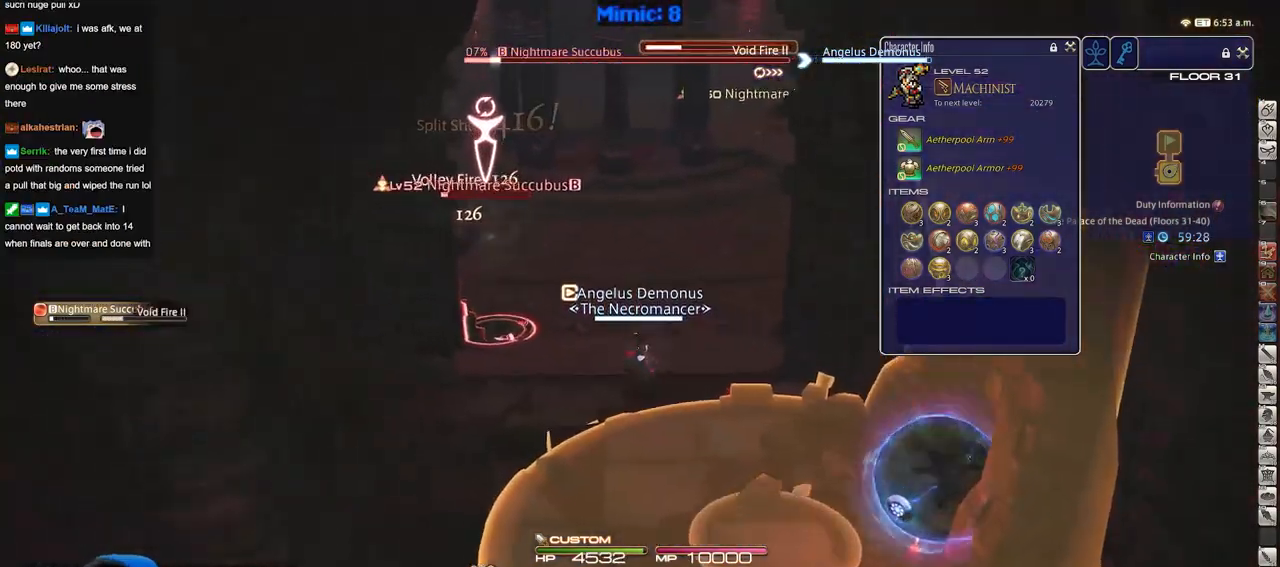
{"keys": ["w"], "events": [[83, "a", "up"]]}
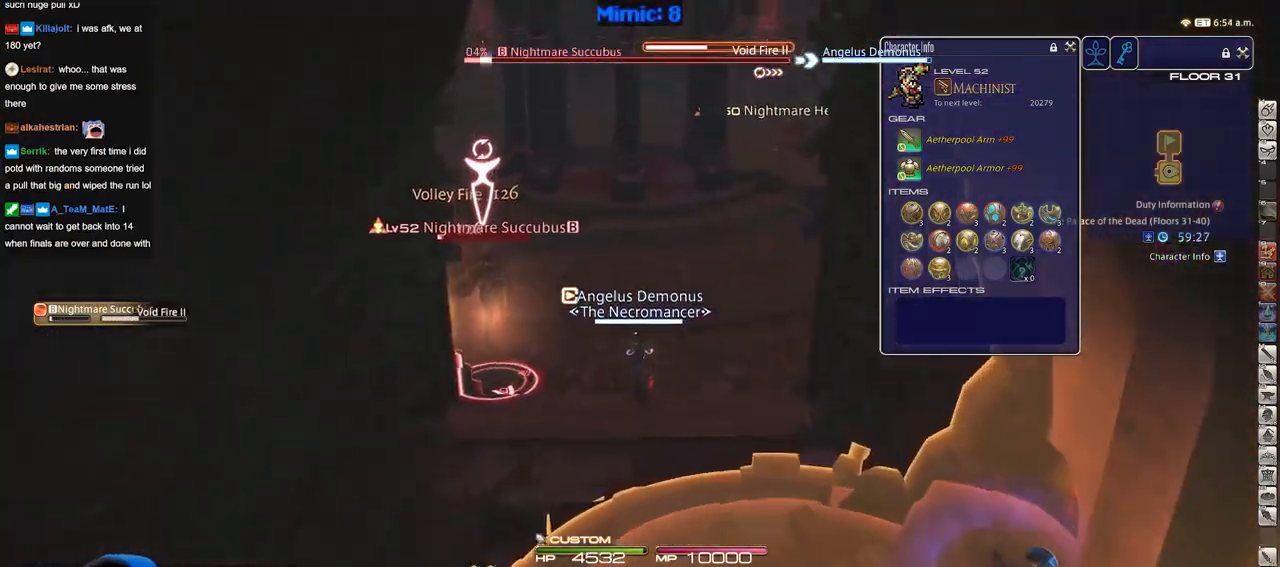
{"keys": ["d", "tab"], "events": [[284, "w", "up"], [334, "d", "down"], [484, "tab", "down"]]}
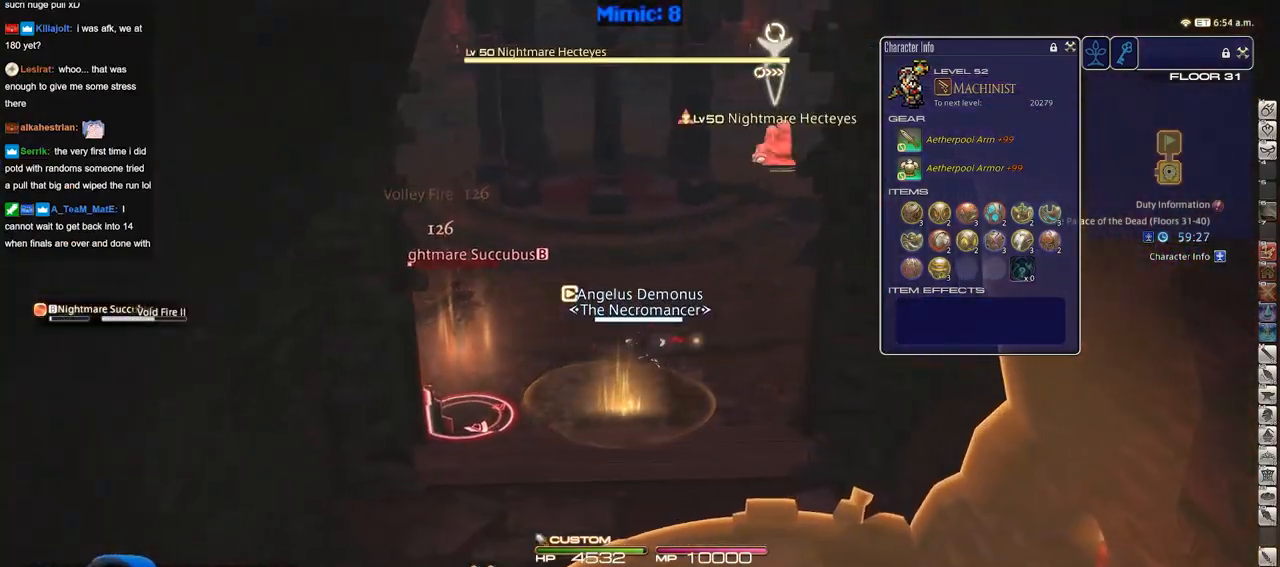
{"keys": [], "events": [[100, "tab", "up"], [384, "d", "up"]]}